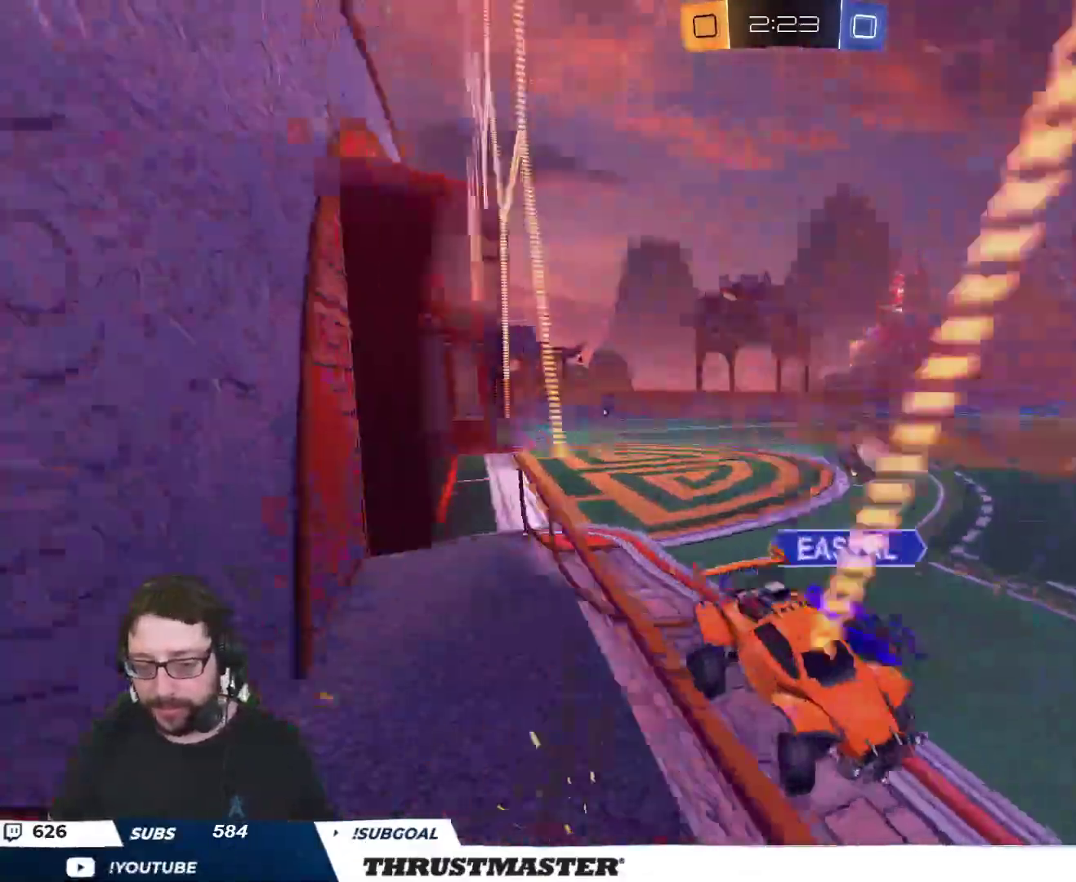
Gameplay with a controller (Xbox layout); each line is a JSON object with the inputs held at the frame after it. "events" lists button and stick changes between this image and that frame as [ms after this image, input, new state], when the widget could be followed in between.
{"buttons": ["L2", "R2"], "left_stick": "right", "right_stick": "center", "events": [[333, "L2", "down"]]}
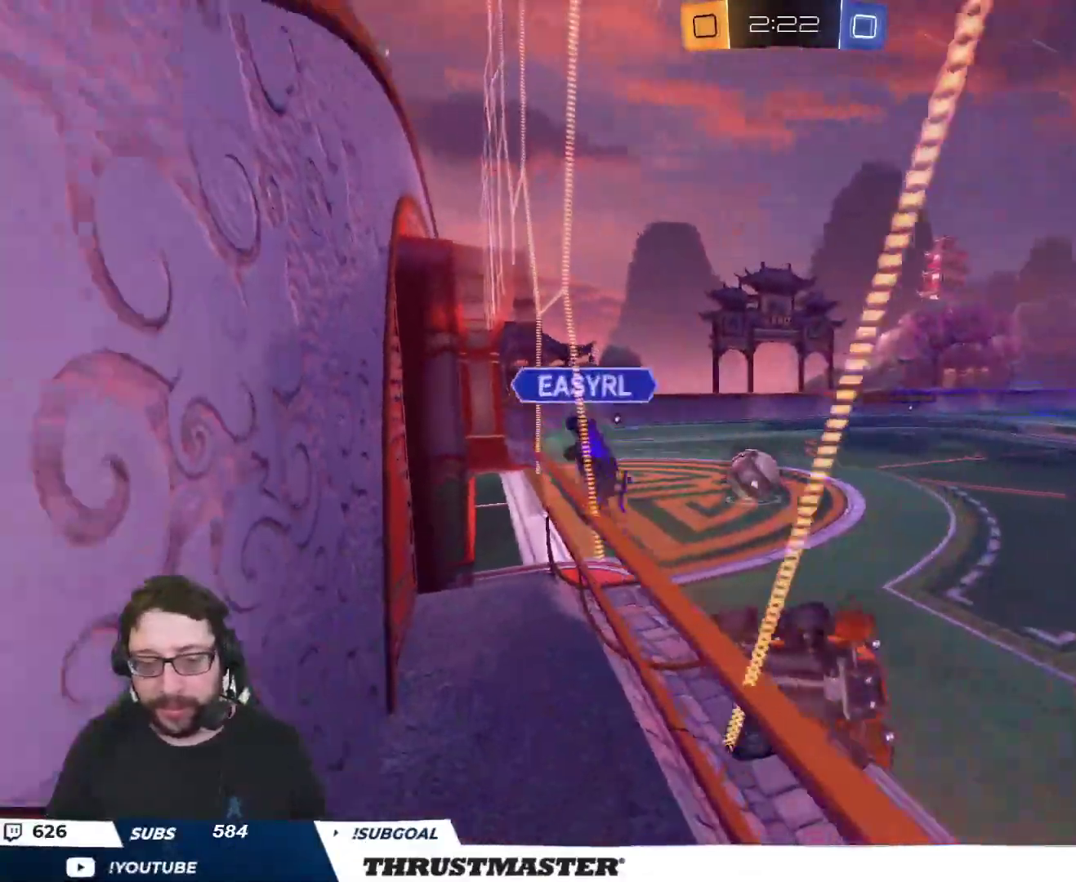
{"buttons": ["R2"], "left_stick": "center", "right_stick": "center", "events": [[183, "L2", "up"], [300, "left_stick", "center"]]}
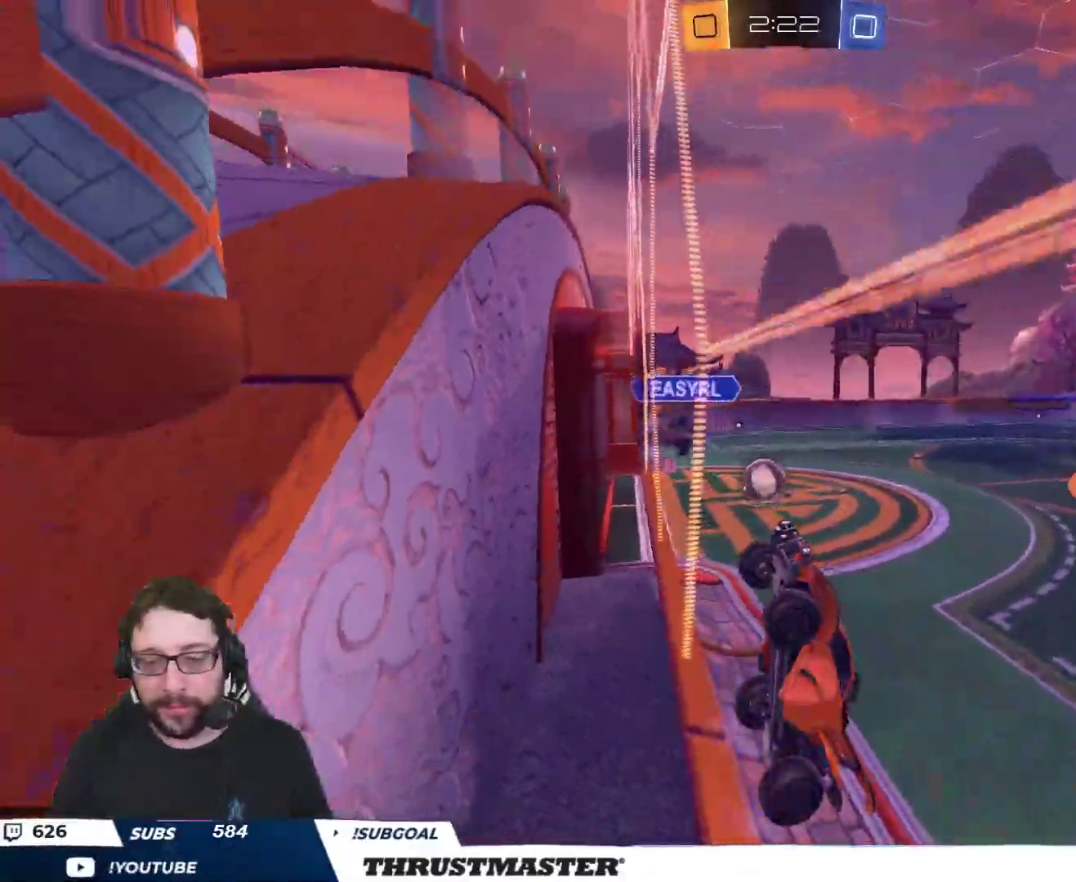
{"buttons": ["R2"], "left_stick": "right", "right_stick": "center", "events": [[50, "left_stick", "right"], [200, "L2", "down"], [333, "L2", "up"]]}
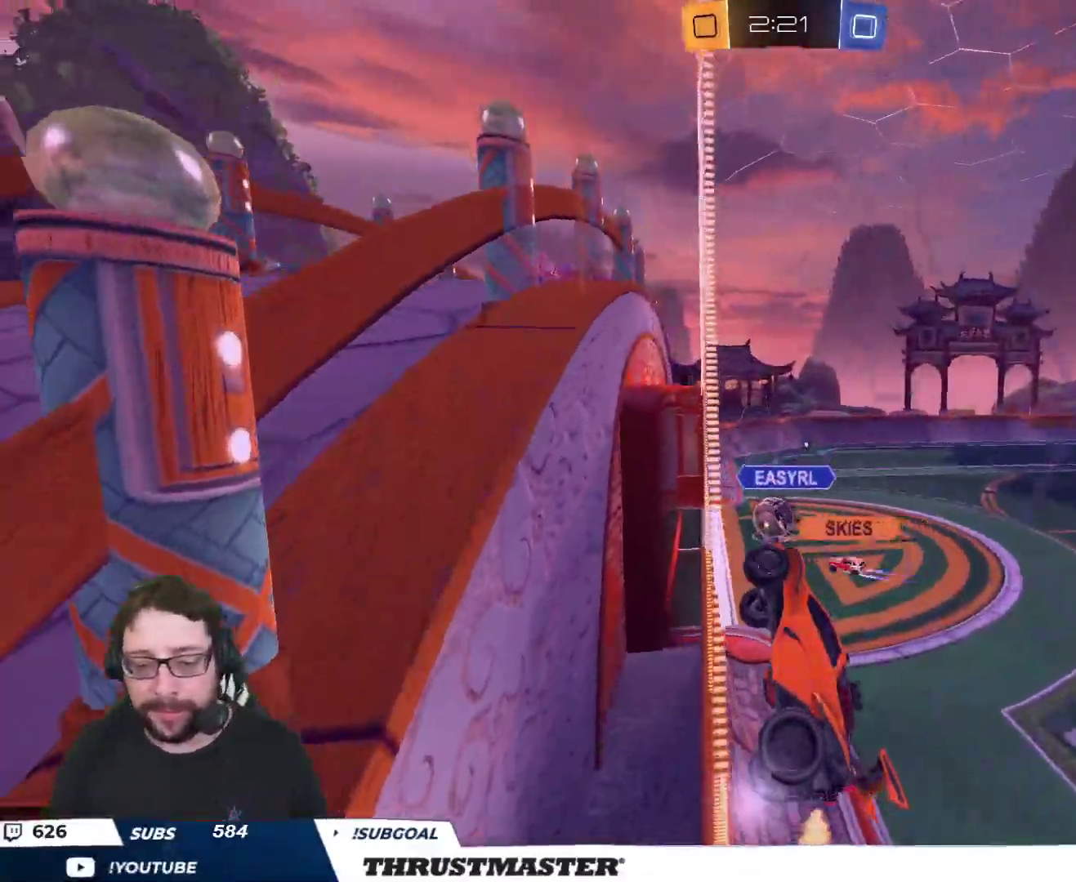
{"buttons": ["R2"], "left_stick": "right", "right_stick": "center", "events": []}
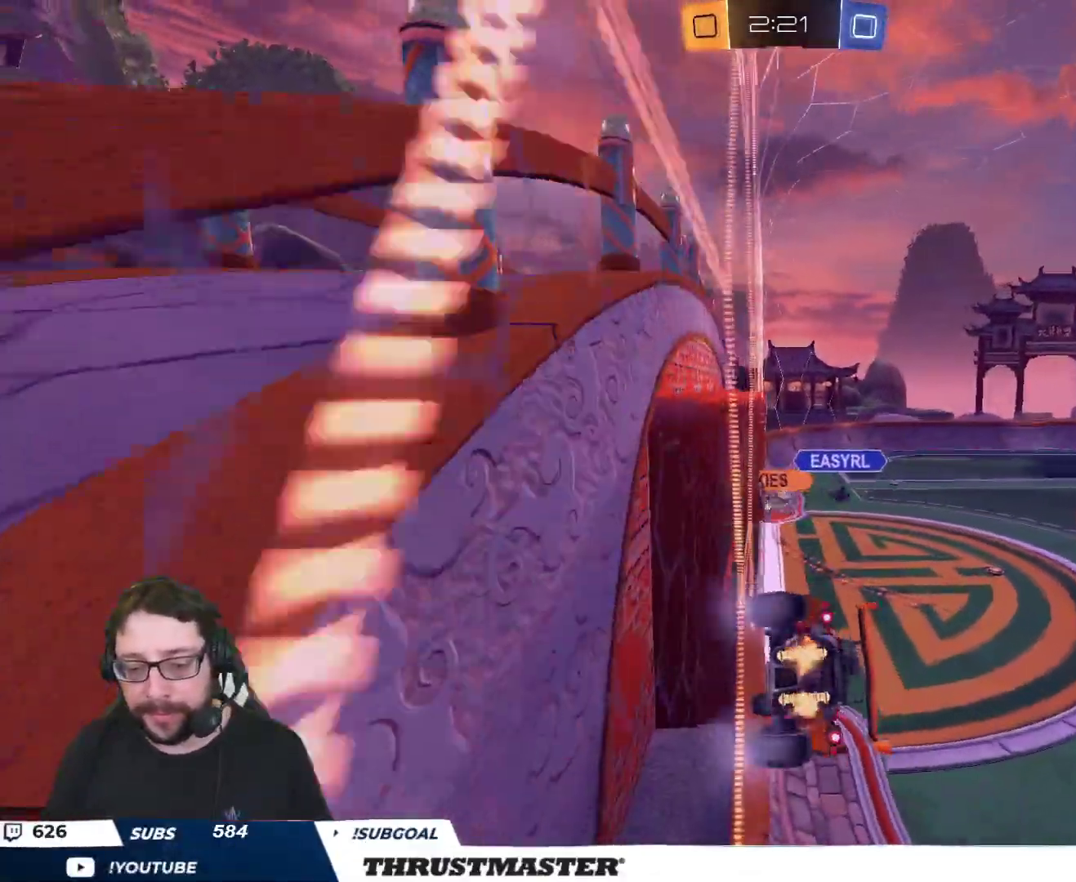
{"buttons": ["R2"], "left_stick": "up-left", "right_stick": "center", "events": [[117, "L2", "down"], [217, "L2", "up"], [450, "left_stick", "up-left"]]}
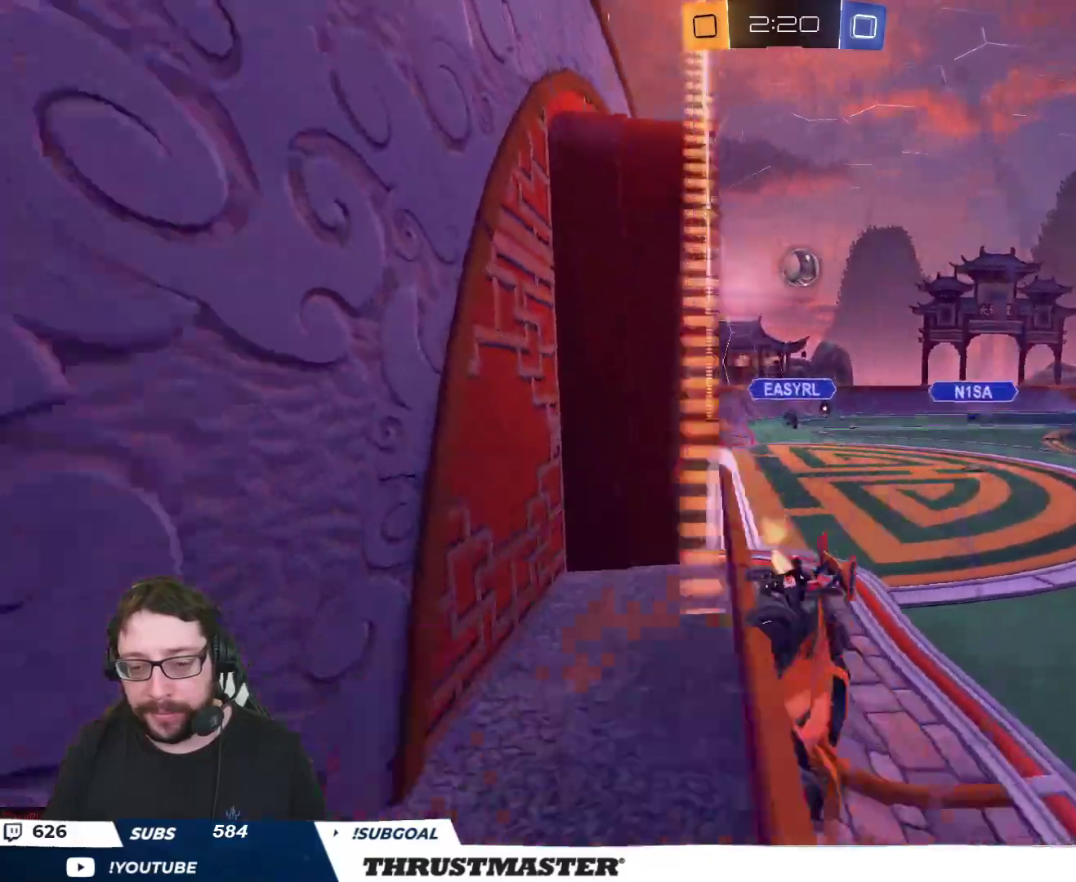
{"buttons": ["R2"], "left_stick": "up-left", "right_stick": "center", "events": []}
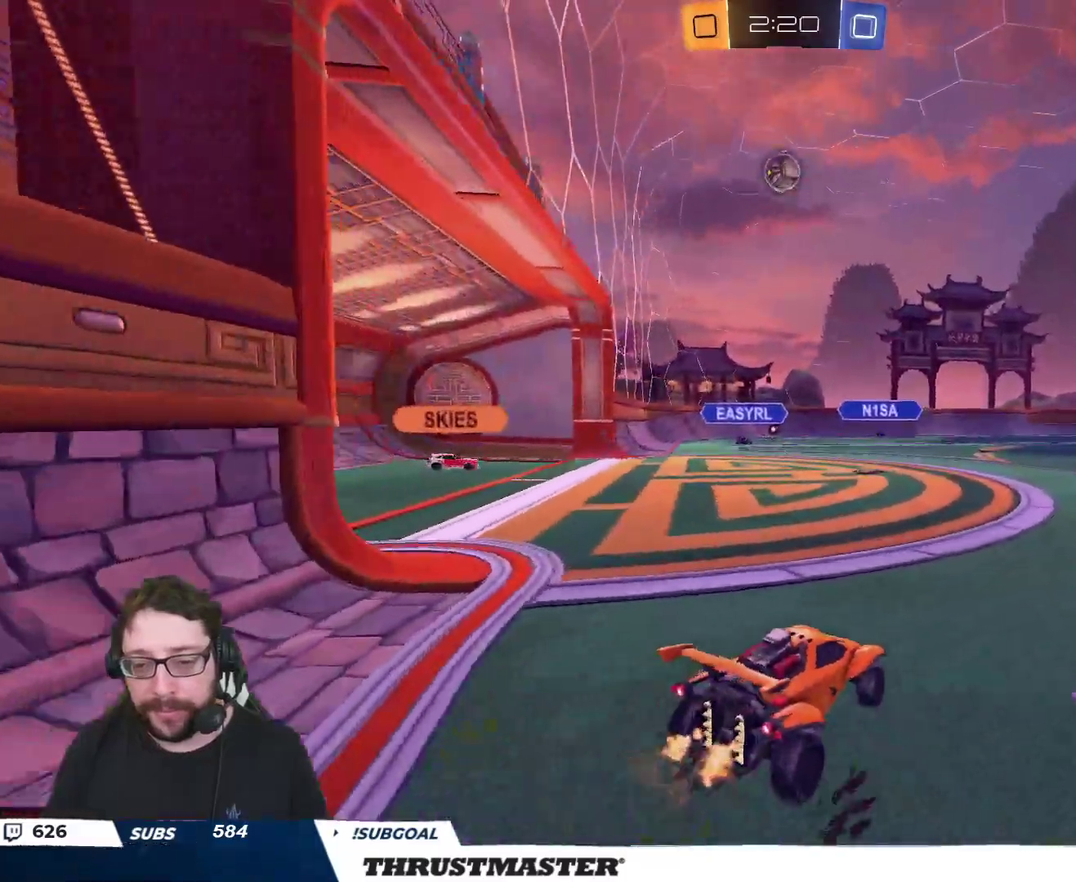
{"buttons": ["R2"], "left_stick": "up-right", "right_stick": "center", "events": [[417, "left_stick", "up-right"]]}
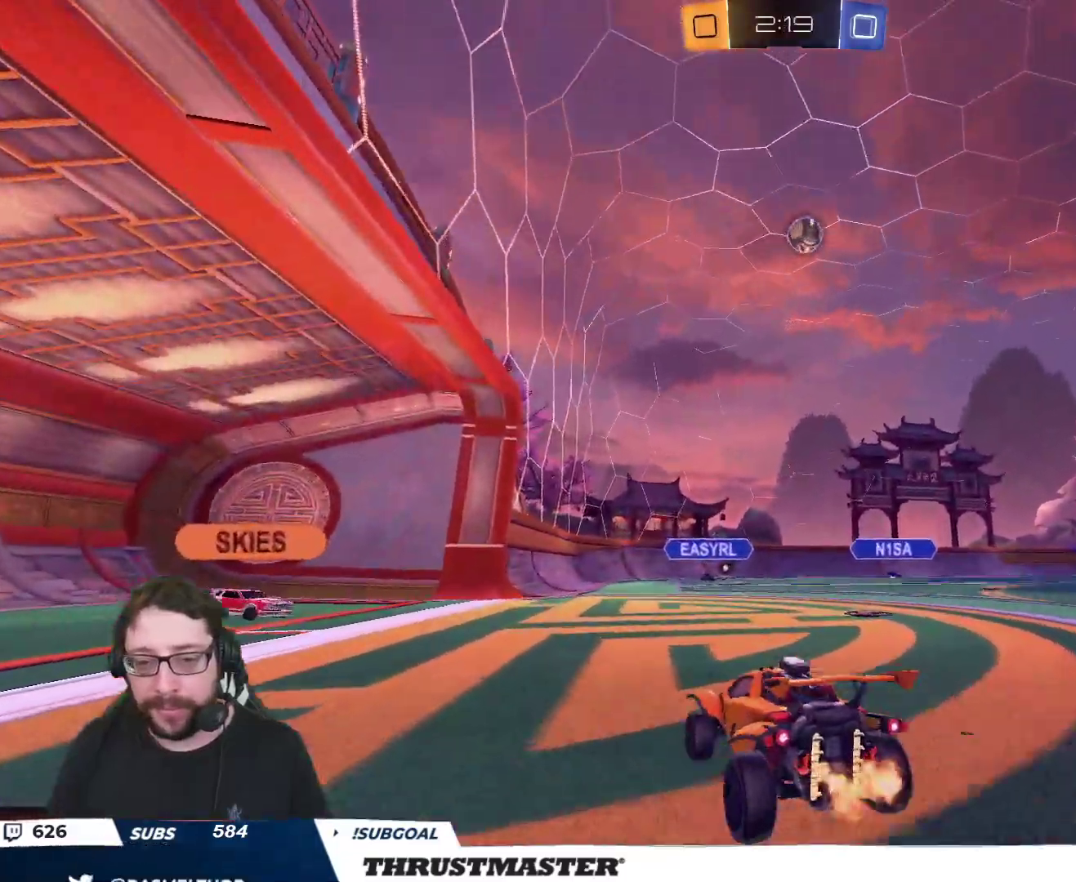
{"buttons": ["R2"], "left_stick": "center", "right_stick": "center", "events": [[367, "left_stick", "center"]]}
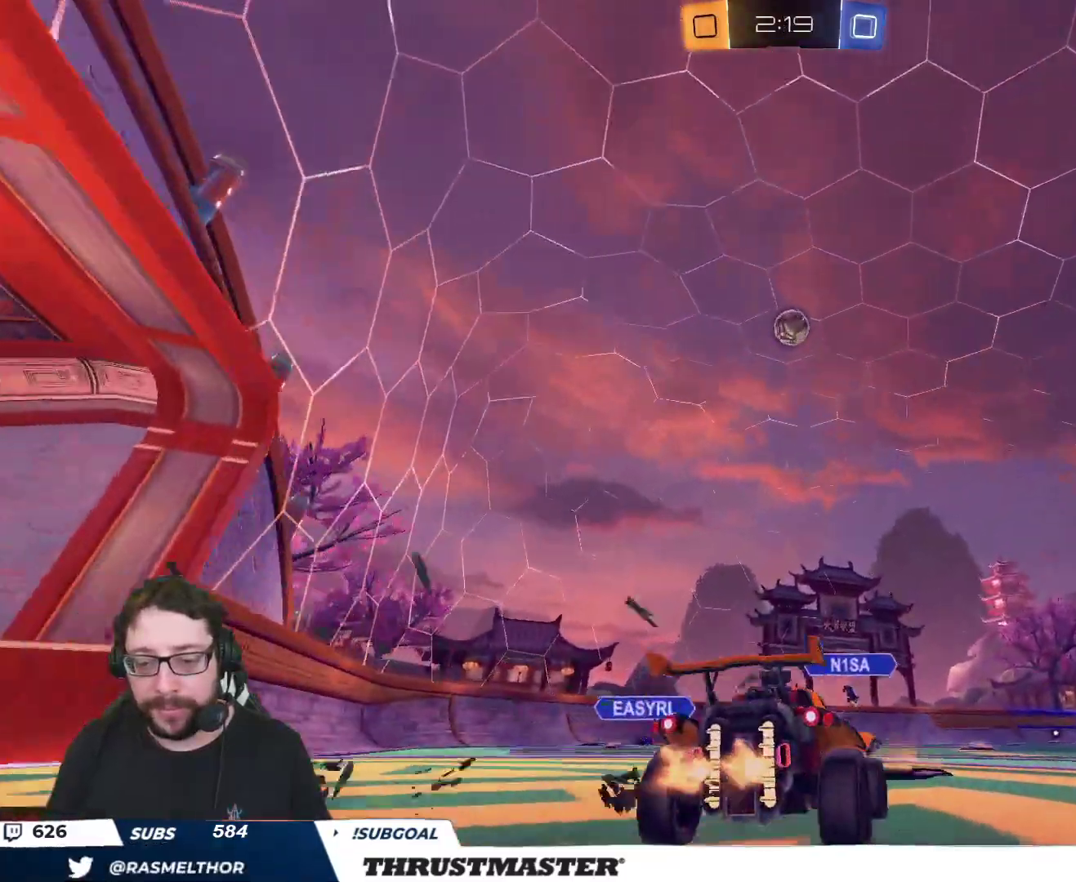
{"buttons": ["R2"], "left_stick": "down", "right_stick": "center", "events": [[350, "left_stick", "down"], [367, "A", "down"], [367, "B", "down"], [483, "A", "up"], [500, "B", "up"]]}
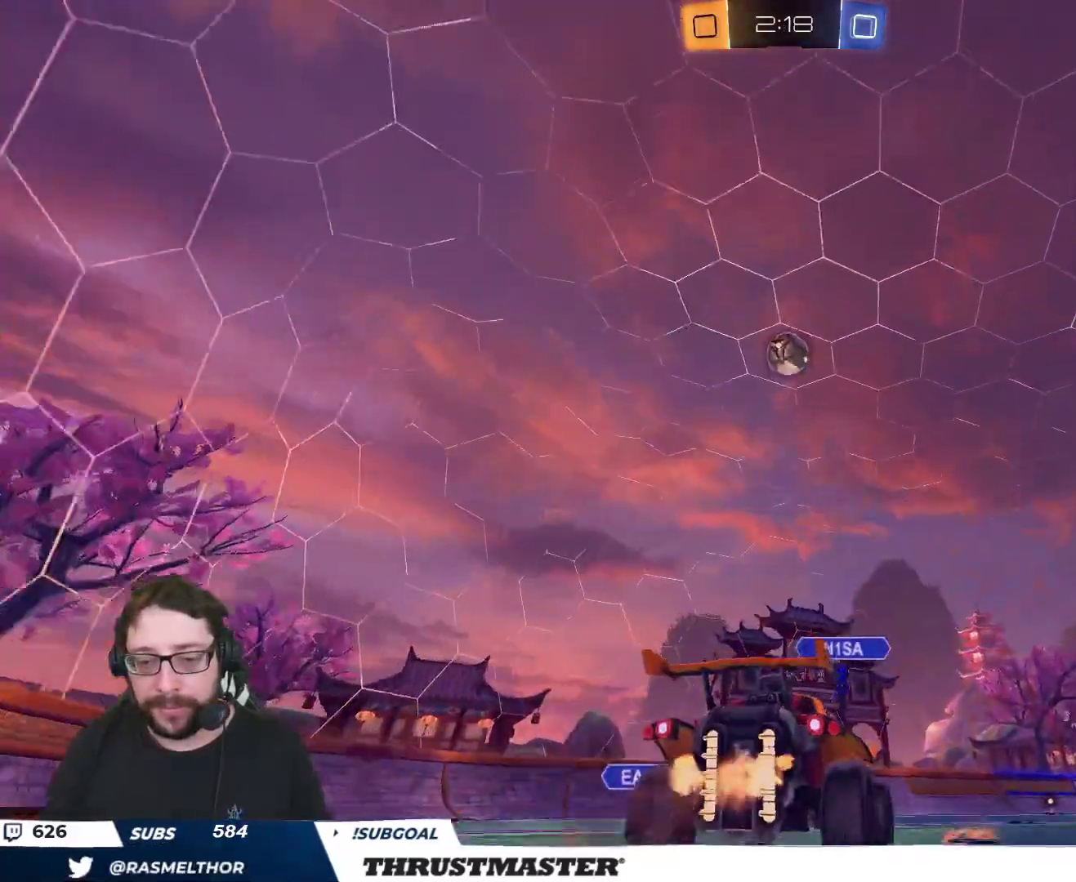
{"buttons": ["Y", "R2"], "left_stick": "center", "right_stick": "center", "events": [[17, "left_stick", "center"], [150, "R2", "up"], [250, "left_stick", "up"], [400, "left_stick", "center"], [433, "R2", "down"], [483, "Y", "down"]]}
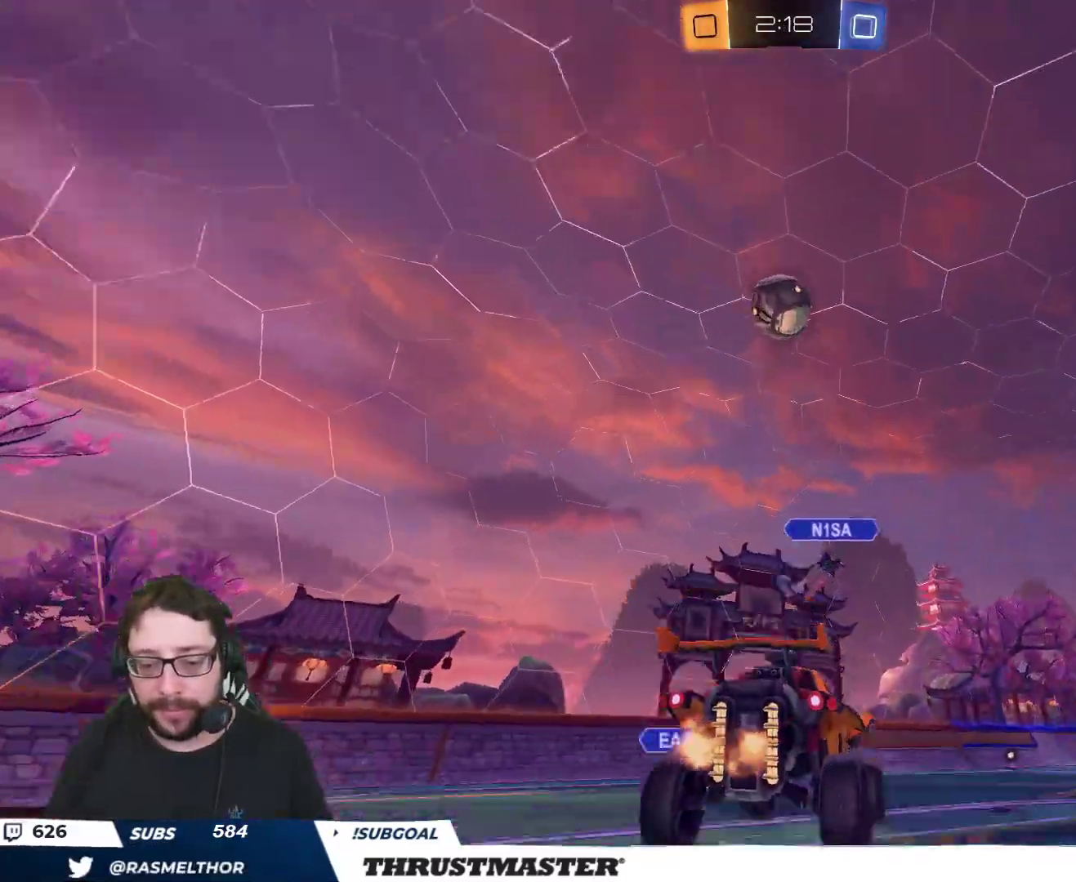
{"buttons": [], "left_stick": "up-left", "right_stick": "center", "events": [[50, "Y", "up"], [50, "left_stick", "down"], [150, "left_stick", "center"], [167, "Y", "down"], [217, "Y", "up"], [333, "R2", "up"], [383, "left_stick", "up-left"]]}
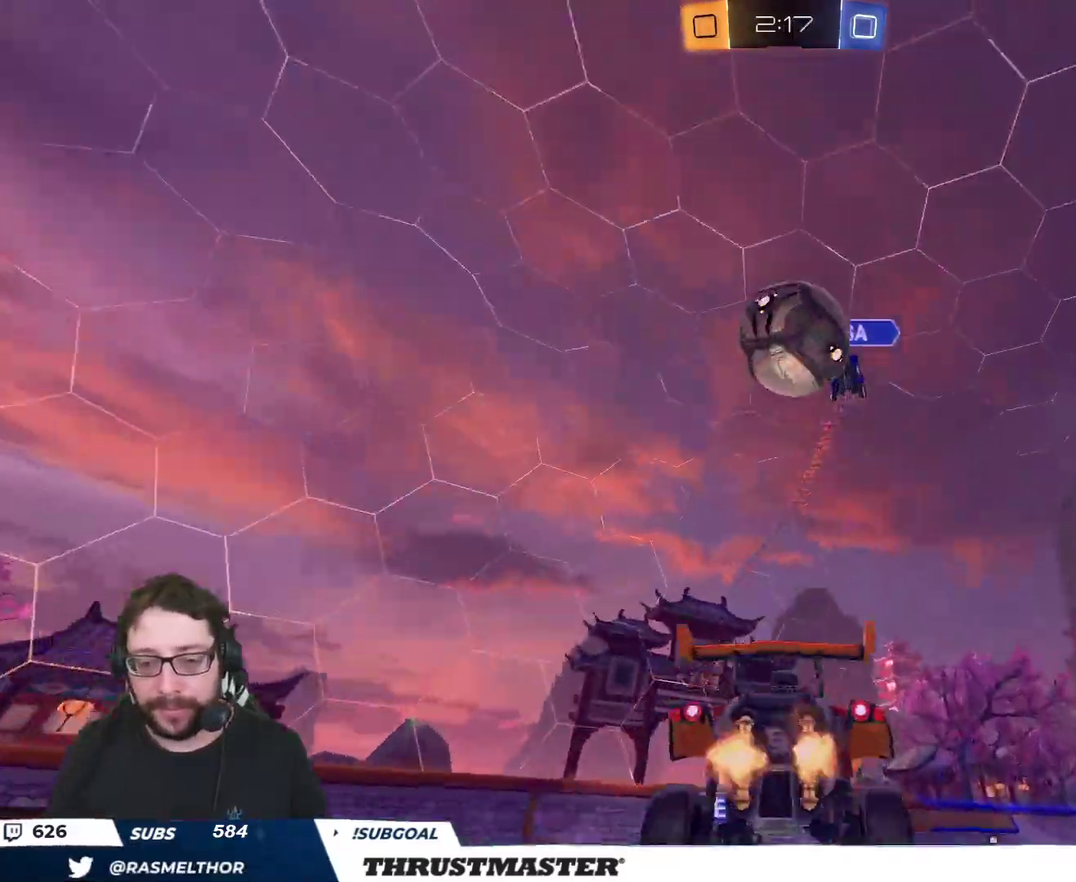
{"buttons": ["R2"], "left_stick": "right", "right_stick": "center", "events": [[17, "left_stick", "center"], [133, "R2", "down"], [167, "left_stick", "left"], [317, "left_stick", "right"]]}
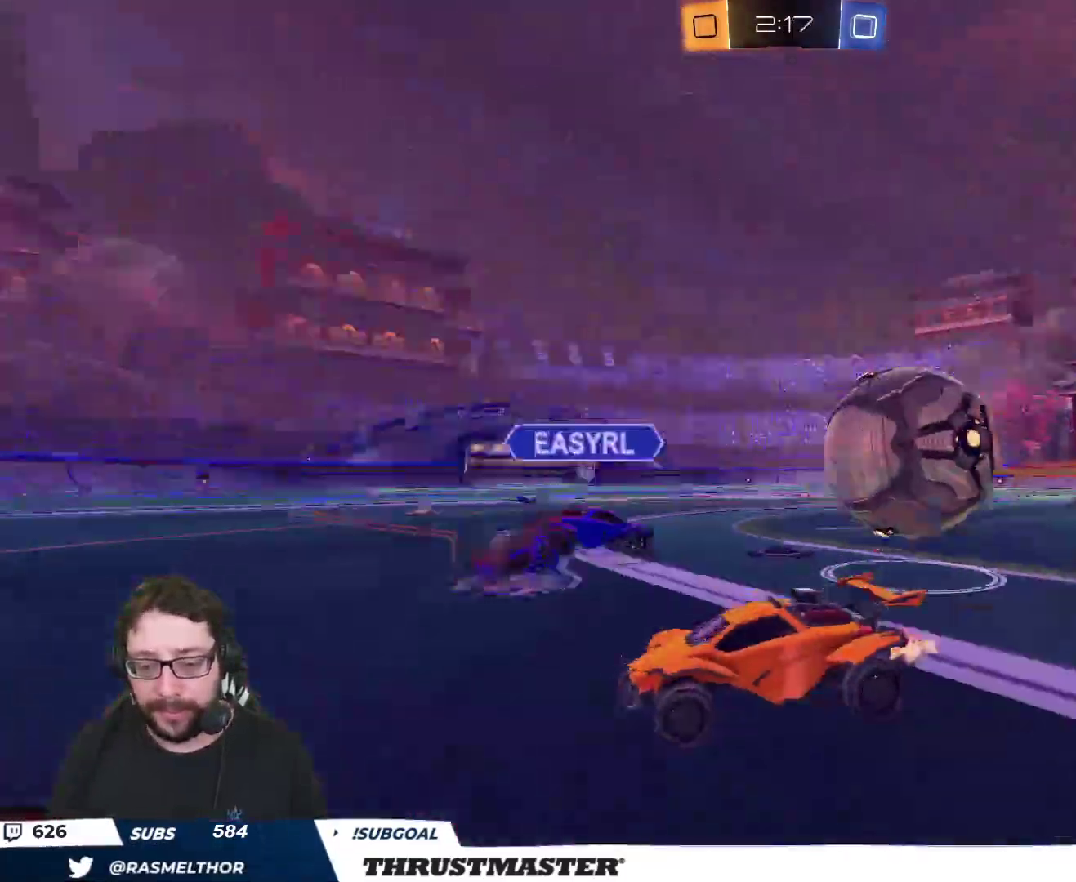
{"buttons": ["L2", "R2"], "left_stick": "up-left", "right_stick": "center", "events": [[67, "L2", "down"], [83, "R2", "up"], [183, "L2", "up"], [250, "R2", "down"], [333, "left_stick", "up-left"], [433, "L2", "down"]]}
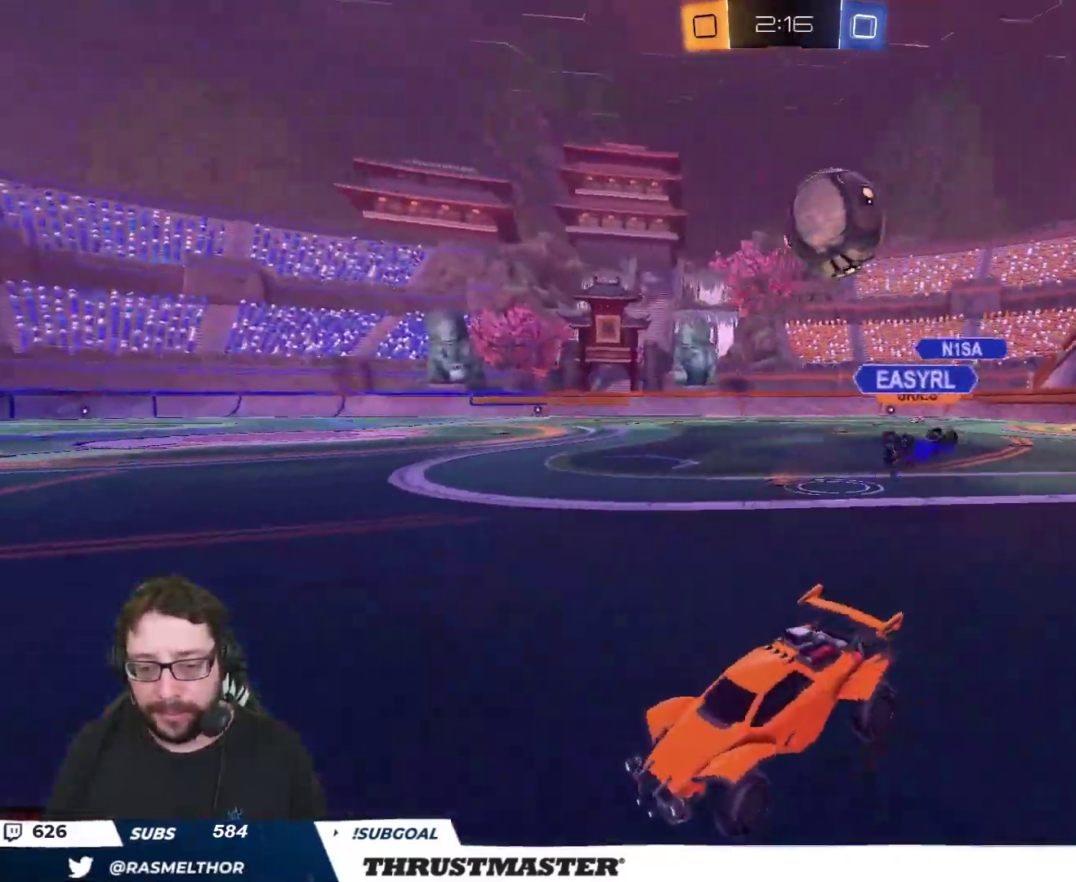
{"buttons": ["R2"], "left_stick": "up-left", "right_stick": "center", "events": [[67, "L2", "up"], [200, "L2", "down"], [333, "L2", "up"], [383, "L2", "down"], [467, "L2", "up"]]}
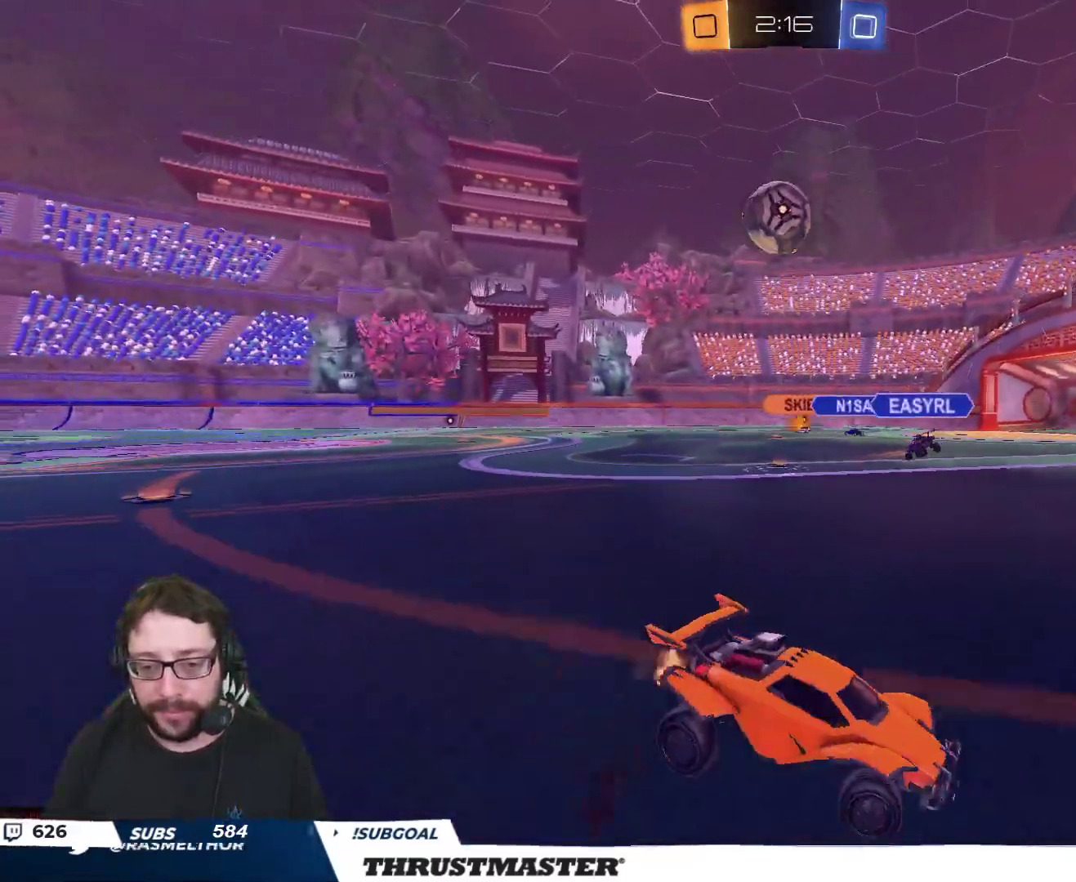
{"buttons": ["R2"], "left_stick": "up-left", "right_stick": "center", "events": []}
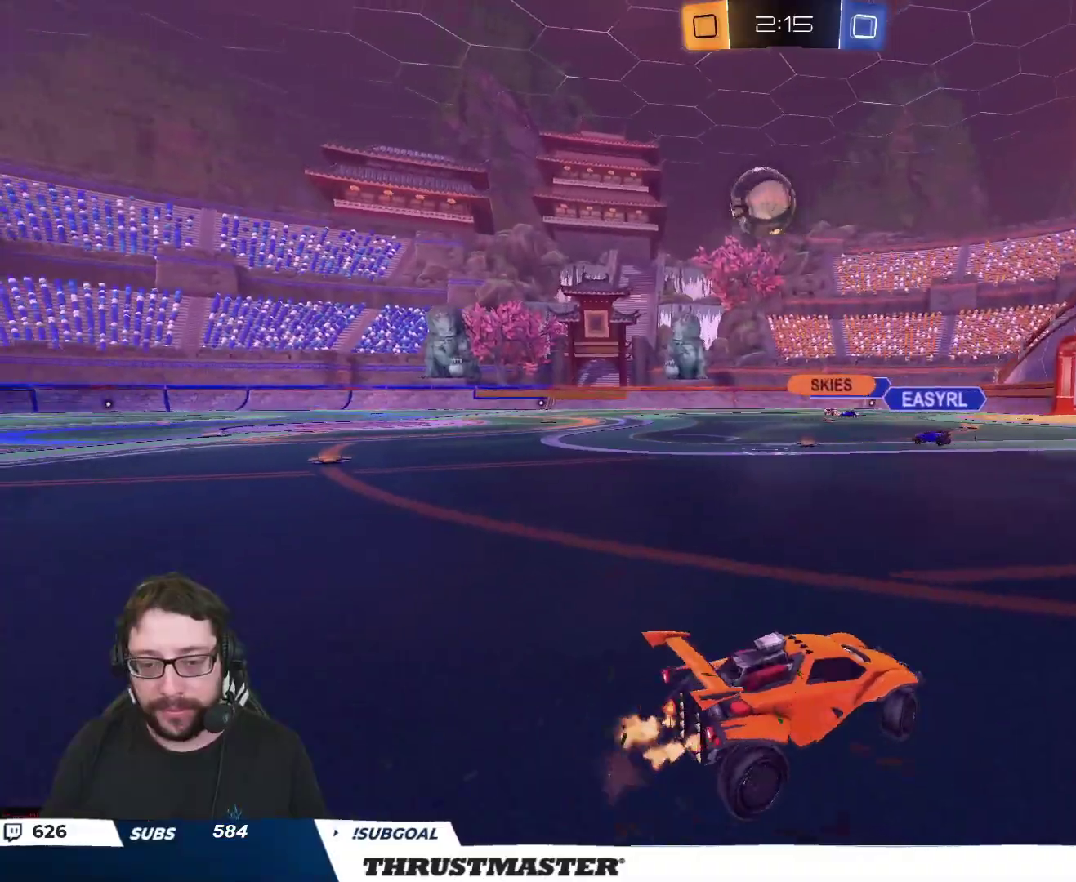
{"buttons": ["B", "R2"], "left_stick": "up-left", "right_stick": "center", "events": [[217, "B", "down"]]}
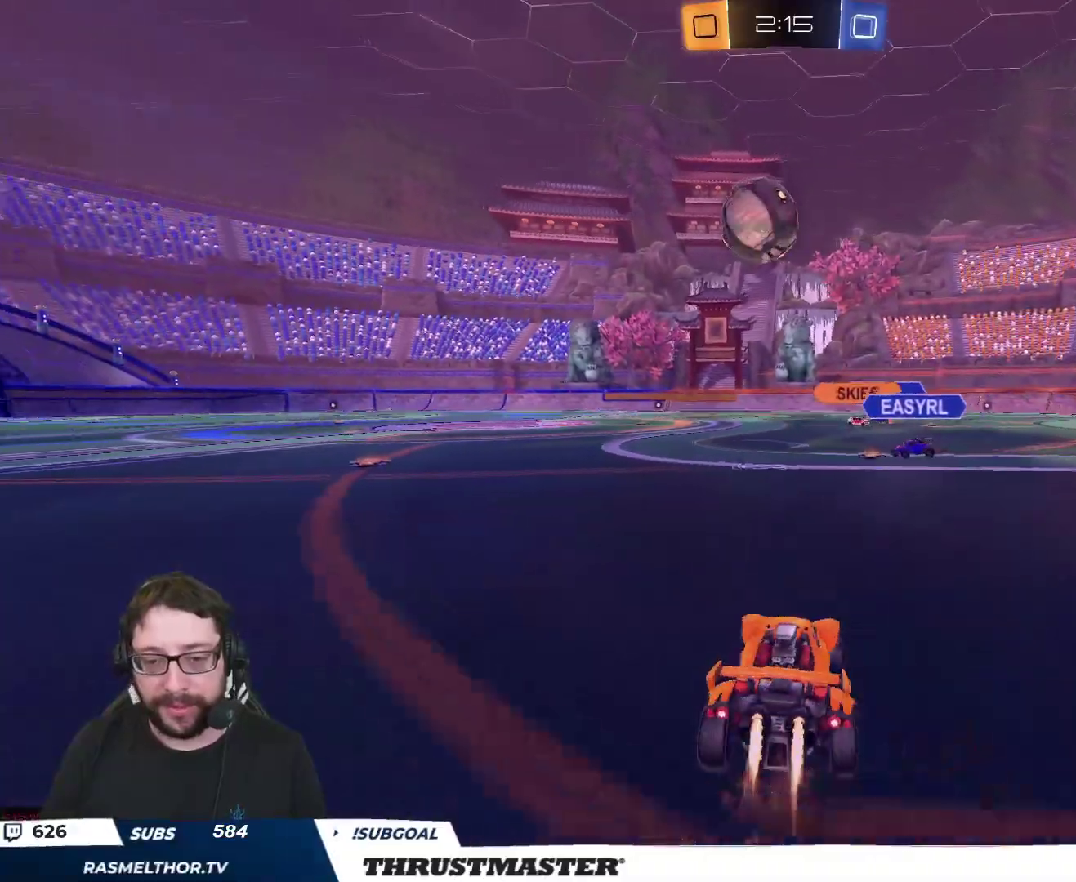
{"buttons": ["A", "B", "L2", "R2", "L3"], "left_stick": "up-left", "right_stick": "center", "events": [[133, "A", "down"], [133, "left_stick", "down"], [233, "L3", "down"], [300, "L3", "up"], [333, "A", "up"], [417, "left_stick", "up-left"], [433, "L2", "down"], [500, "A", "down"], [500, "L3", "down"]]}
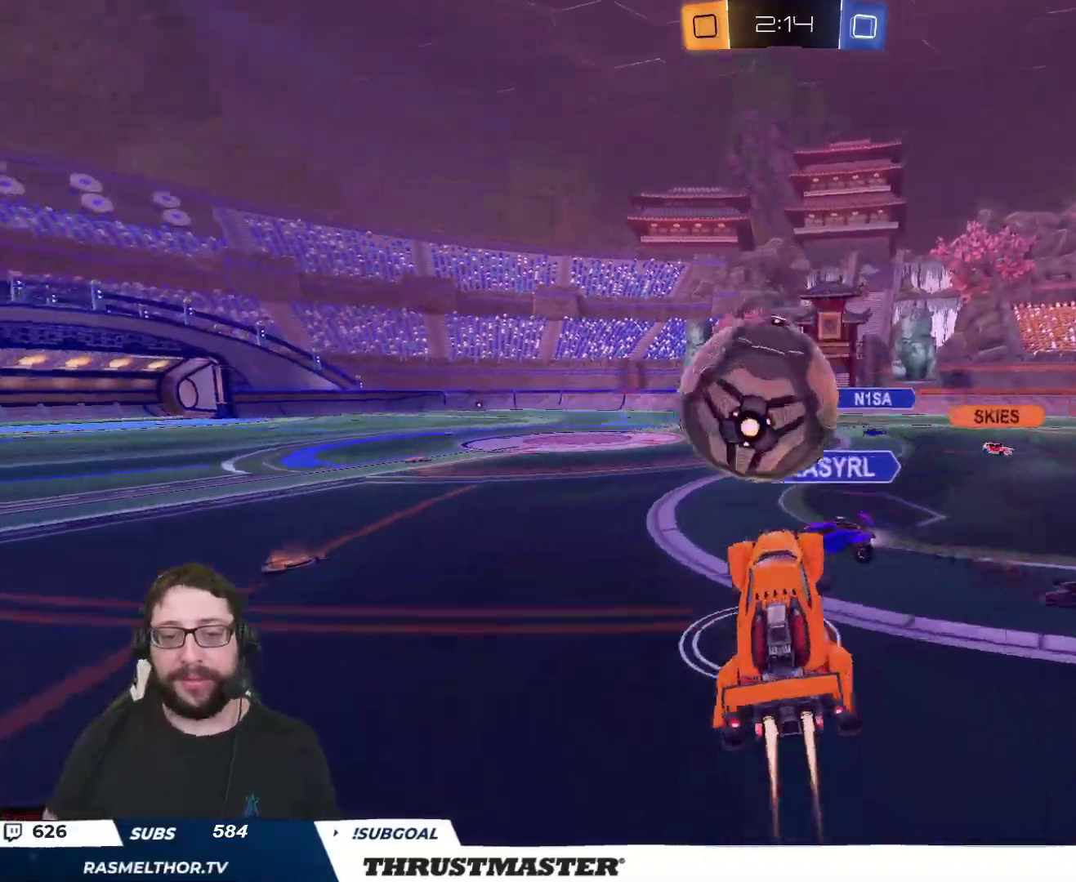
{"buttons": ["Y", "L2", "R2"], "left_stick": "down-left", "right_stick": "center", "events": [[100, "left_stick", "down-left"], [117, "A", "up"], [133, "Y", "down"], [183, "B", "up"], [217, "Y", "up"], [333, "L3", "up"], [500, "Y", "down"]]}
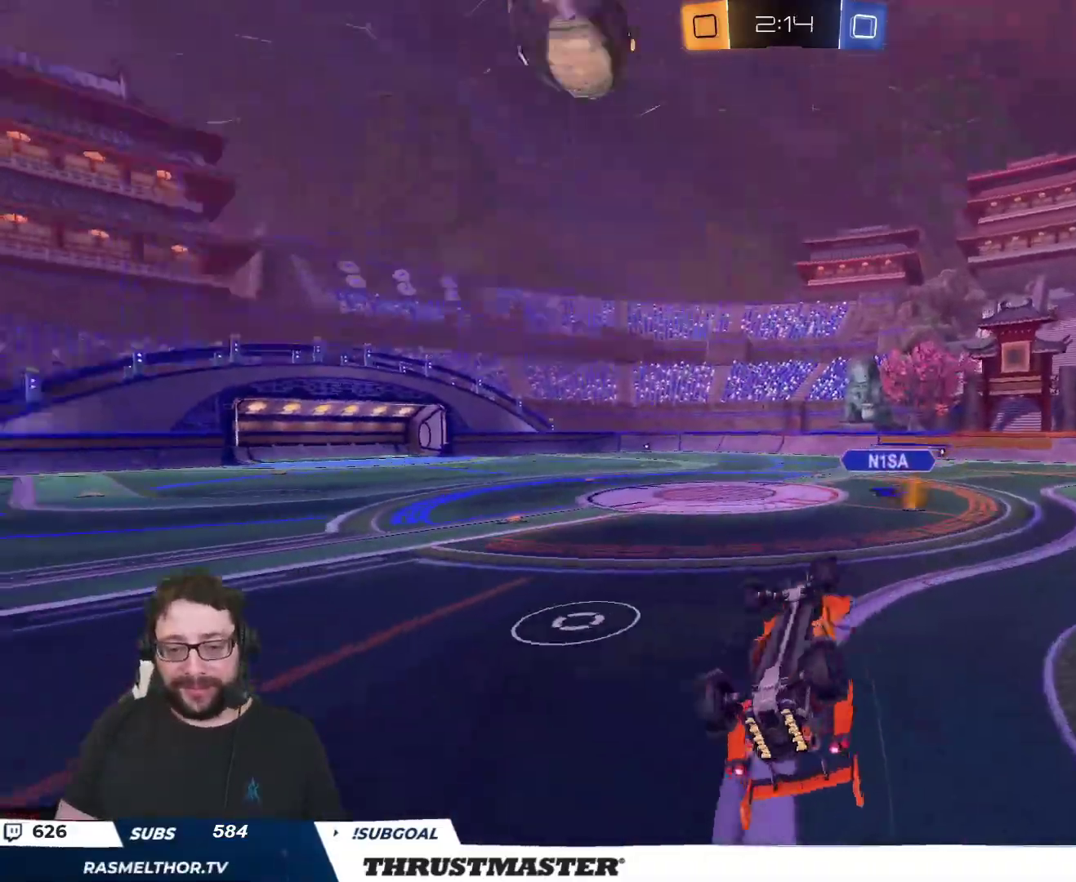
{"buttons": ["R2"], "left_stick": "right", "right_stick": "center", "events": [[100, "Y", "up"], [183, "Y", "down"], [283, "left_stick", "center"], [300, "Y", "up"], [317, "L2", "up"], [450, "left_stick", "right"]]}
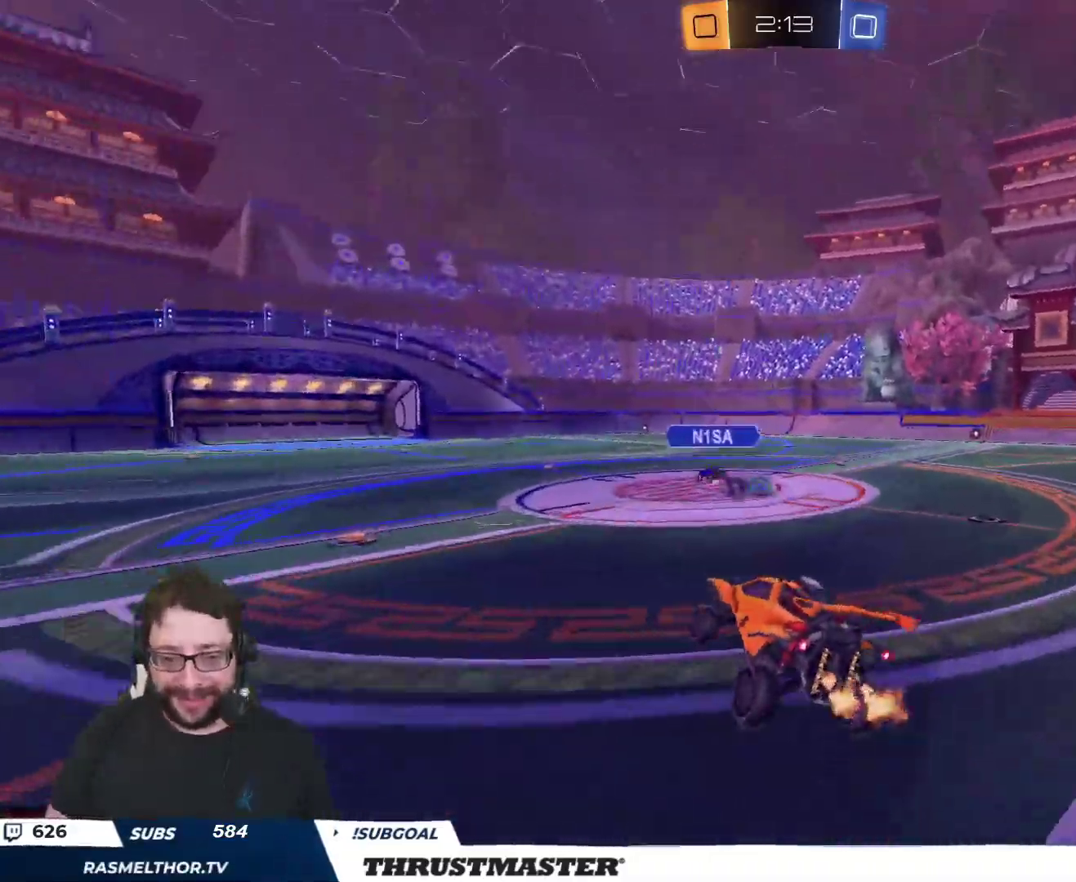
{"buttons": ["R2"], "left_stick": "left", "right_stick": "center", "events": [[267, "left_stick", "center"], [467, "left_stick", "left"]]}
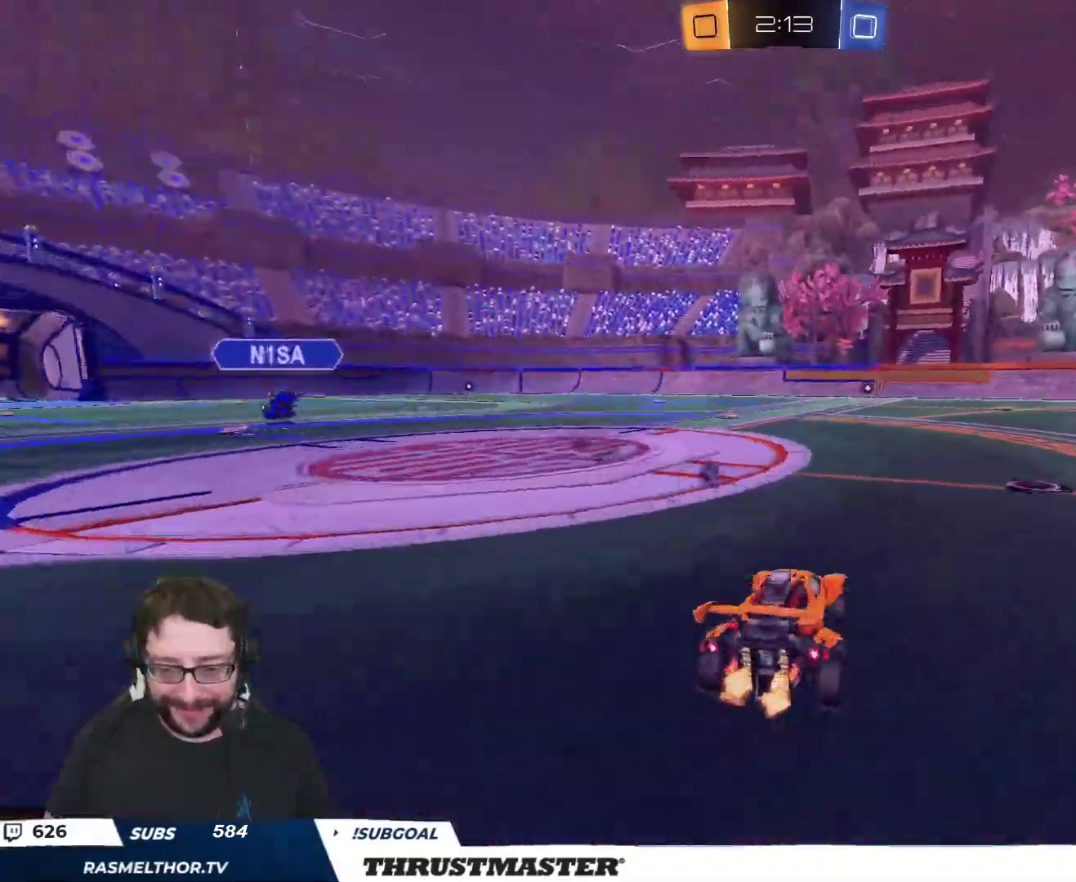
{"buttons": ["R2"], "left_stick": "center", "right_stick": "center", "events": [[17, "A", "down"], [17, "B", "down"], [67, "L2", "down"], [100, "A", "up"], [100, "left_stick", "up-right"], [133, "A", "down"], [233, "A", "up"], [233, "B", "up"], [317, "L2", "up"], [333, "left_stick", "center"], [417, "Y", "down"], [483, "Y", "up"]]}
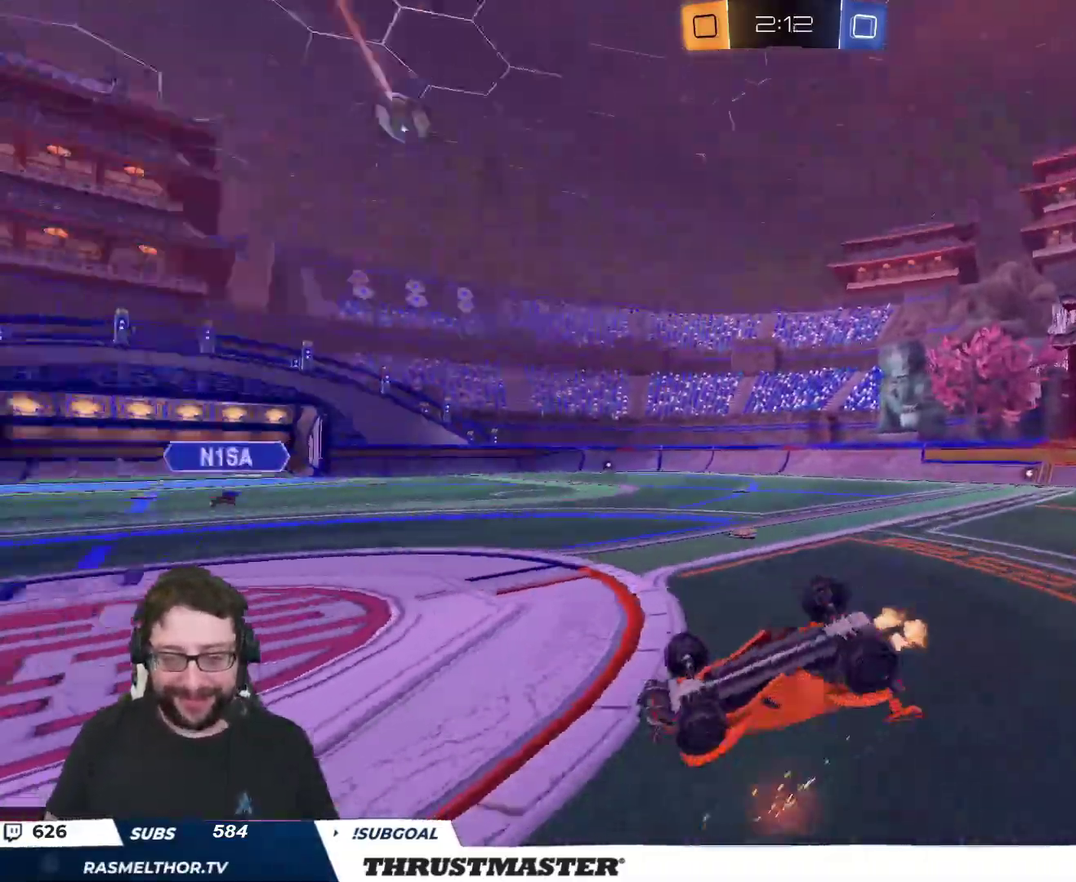
{"buttons": ["R2"], "left_stick": "center", "right_stick": "center", "events": [[333, "Y", "down"], [417, "Y", "up"]]}
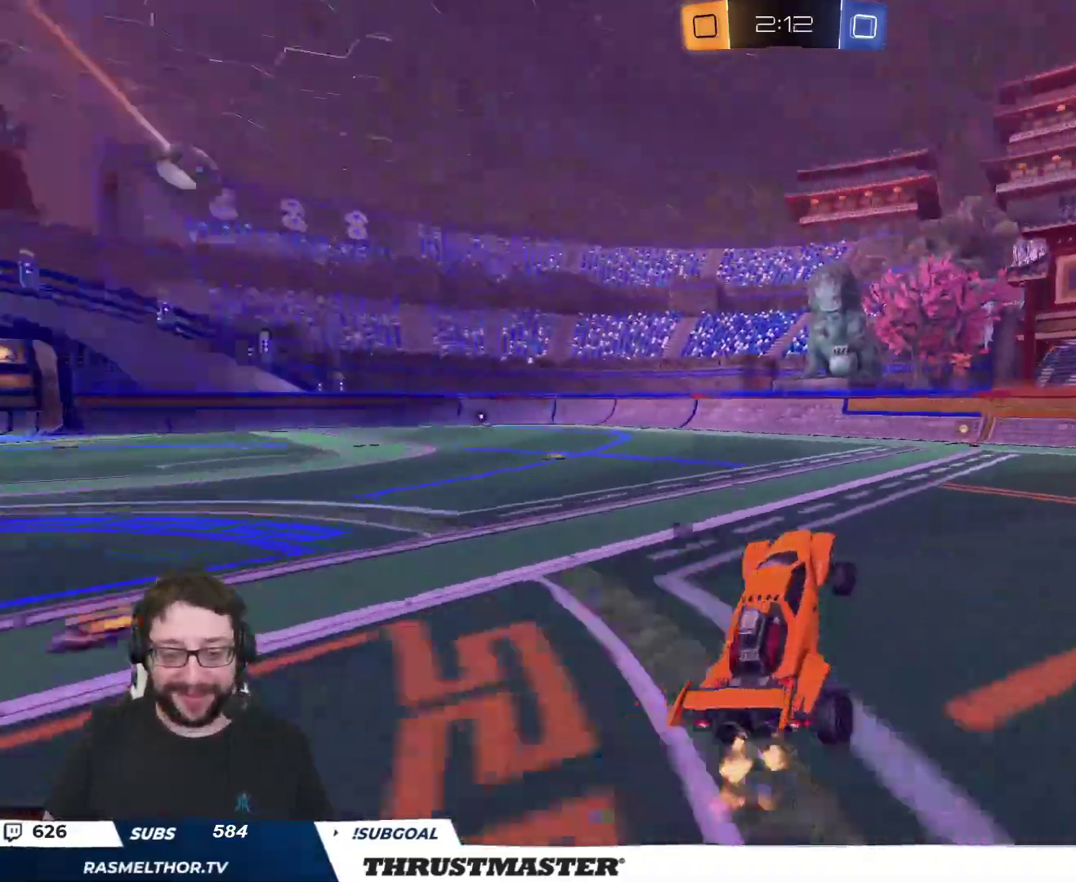
{"buttons": ["R2"], "left_stick": "center", "right_stick": "center", "events": [[350, "Y", "down"], [417, "Y", "up"]]}
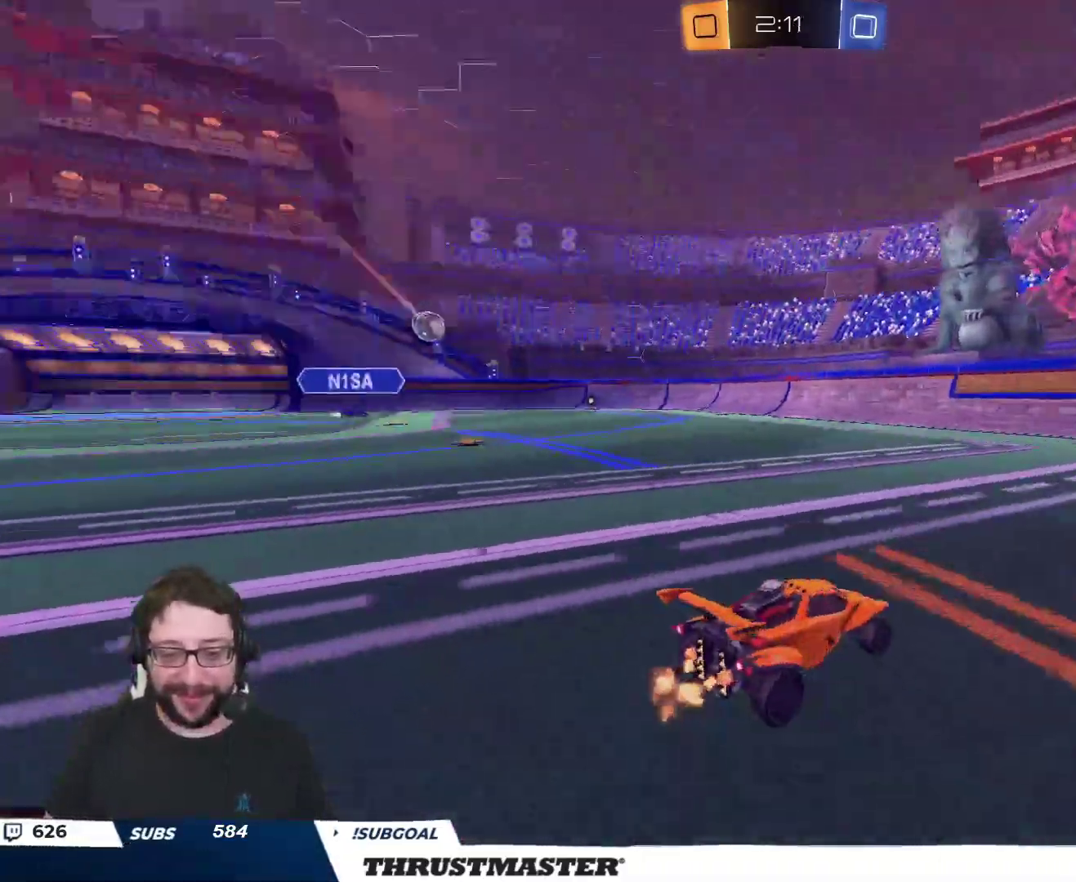
{"buttons": ["R2"], "left_stick": "center", "right_stick": "center", "events": [[283, "left_stick", "left"], [383, "left_stick", "center"]]}
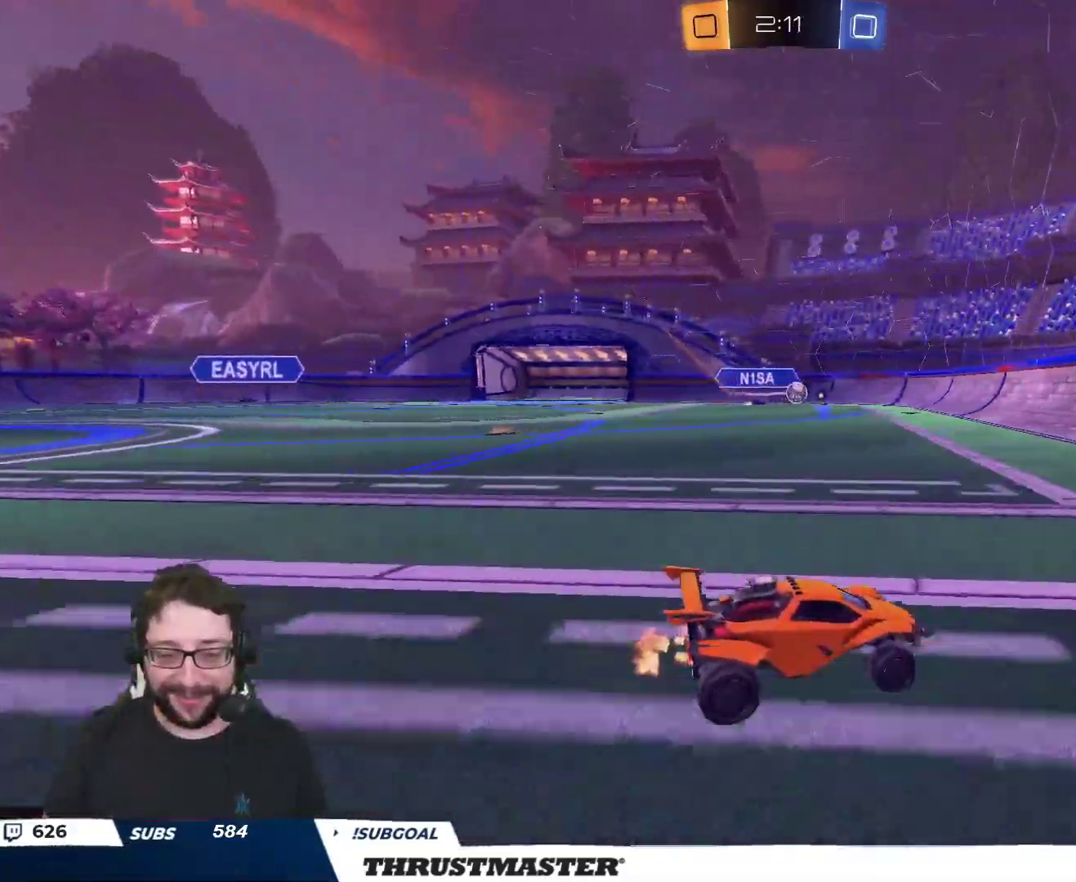
{"buttons": ["R2"], "left_stick": "down", "right_stick": "center", "events": [[100, "left_stick", "left"], [167, "B", "down"], [183, "L2", "down"], [250, "L2", "up"], [283, "left_stick", "right"], [333, "B", "up"], [467, "left_stick", "down"]]}
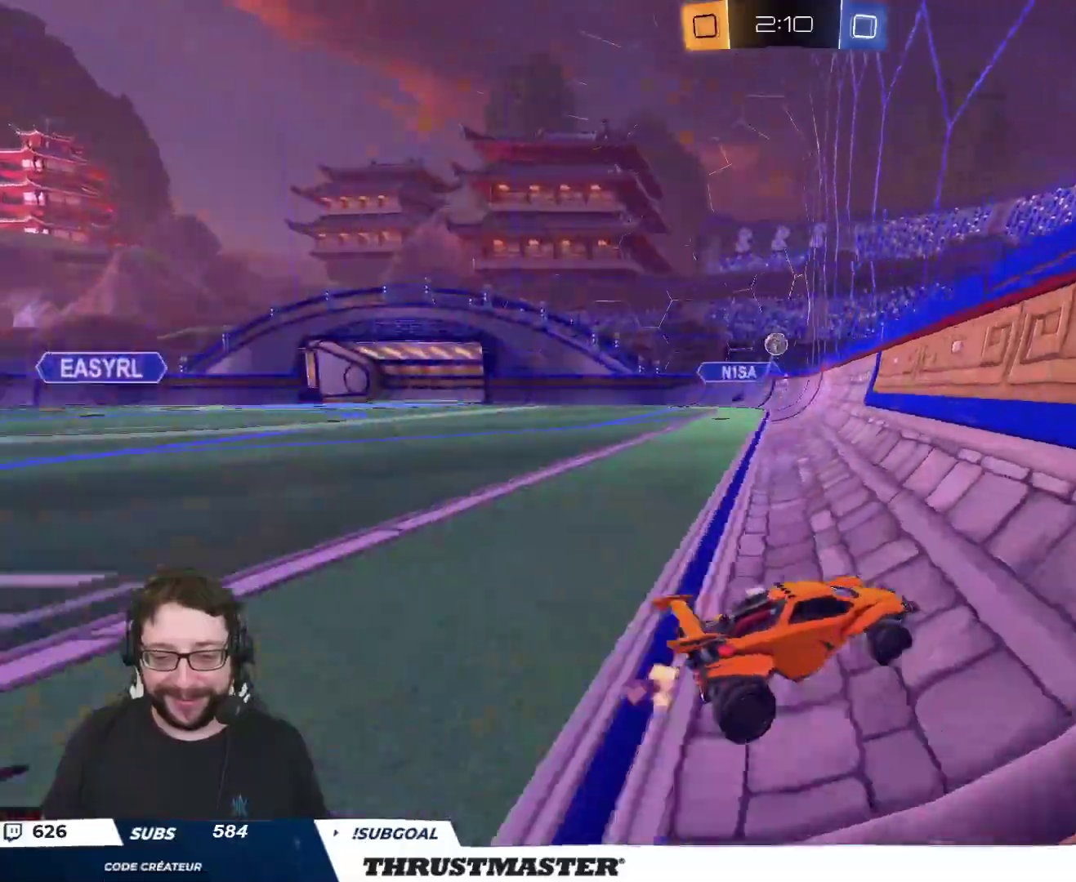
{"buttons": ["R2"], "left_stick": "right", "right_stick": "center", "events": [[83, "B", "down"], [100, "left_stick", "up-left"], [217, "left_stick", "right"], [267, "B", "up"], [283, "left_stick", "down-right"], [350, "L2", "down"], [383, "left_stick", "right"], [450, "L2", "up"]]}
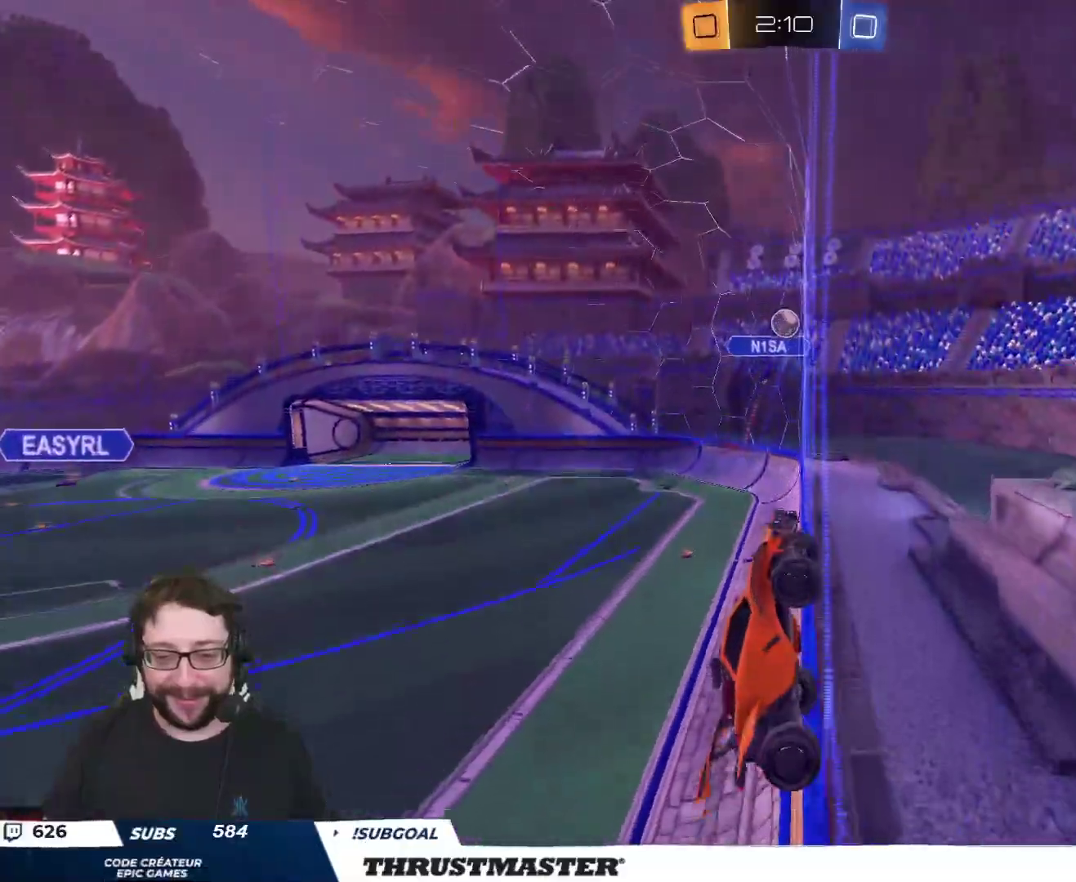
{"buttons": ["R2"], "left_stick": "right", "right_stick": "center", "events": []}
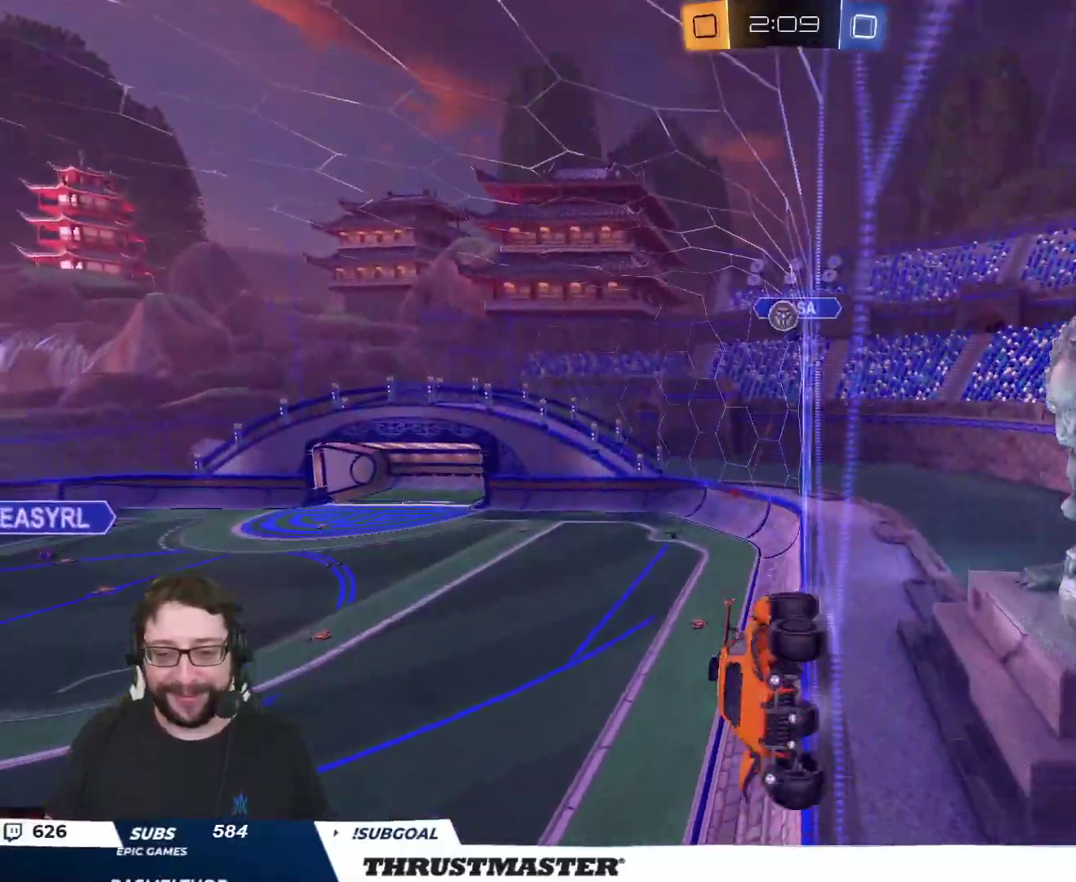
{"buttons": ["R2"], "left_stick": "right", "right_stick": "center", "events": []}
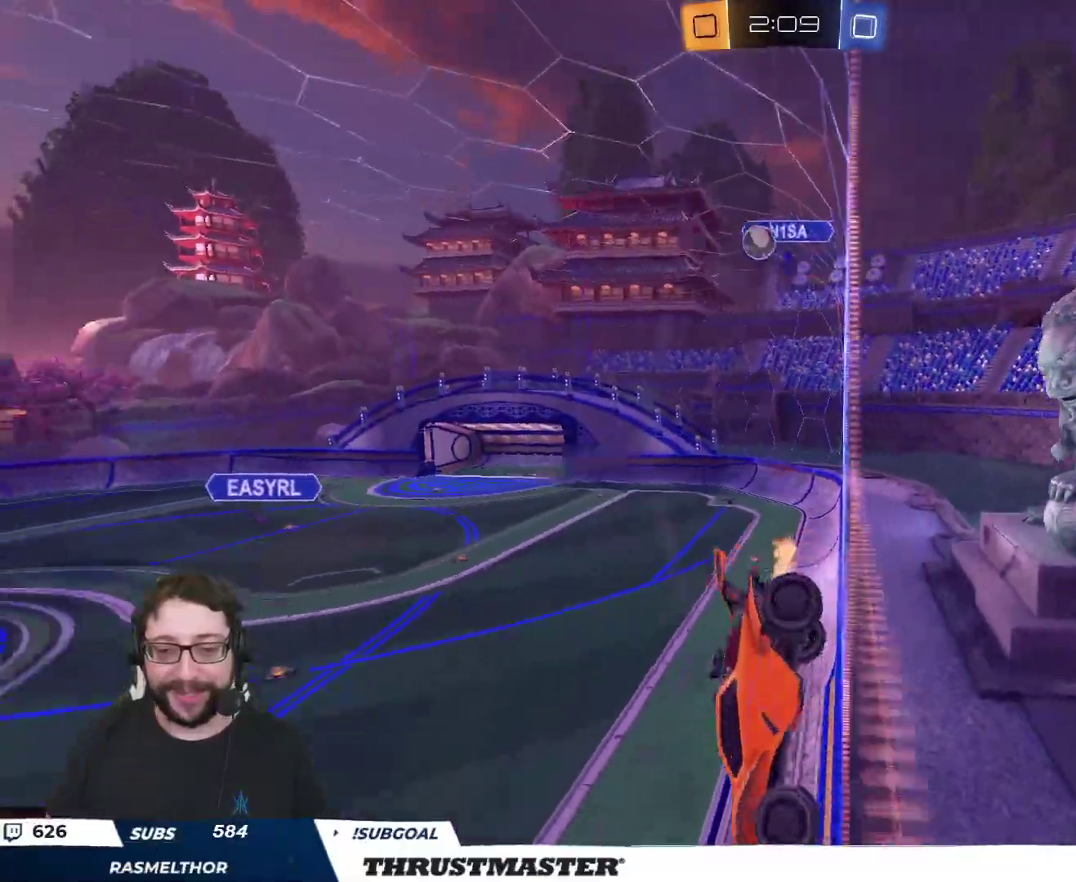
{"buttons": ["R2"], "left_stick": "center", "right_stick": "center", "events": [[50, "left_stick", "center"]]}
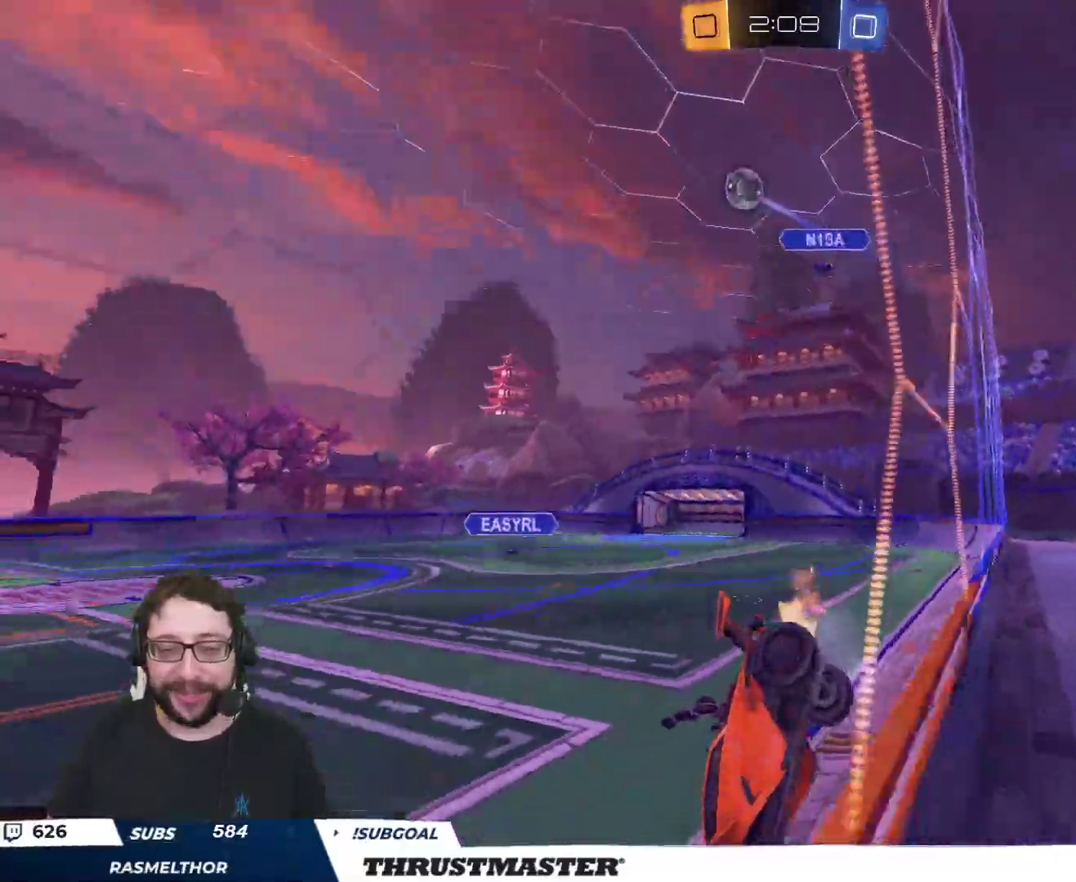
{"buttons": ["B", "L2", "R2"], "left_stick": "up-left", "right_stick": "center", "events": [[33, "left_stick", "left"], [350, "left_stick", "up-right"], [383, "A", "down"], [383, "B", "down"], [450, "L2", "down"], [450, "left_stick", "up-left"], [467, "A", "up"]]}